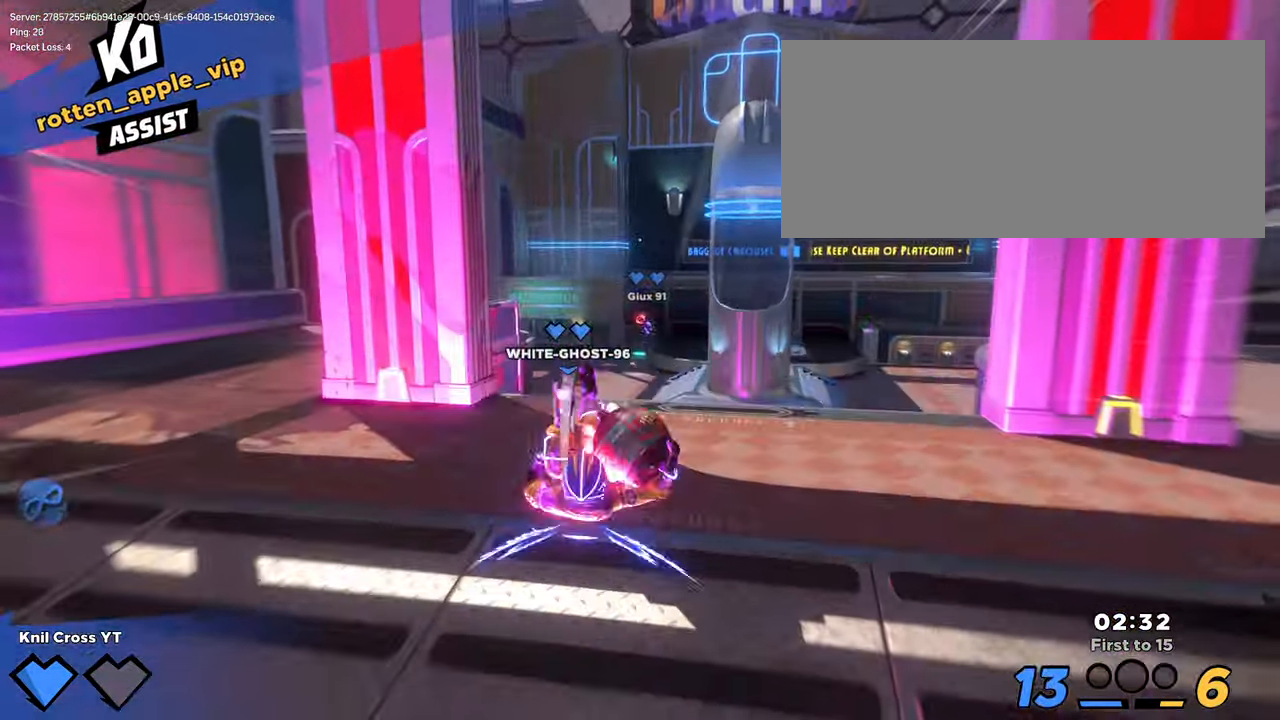
Gameplay with keyboard and mouse; each line is a JSON object with the keys and mouse buttons held at the frame after it. "events" lists presses ("down") and releases ("up") of "a", "alt", "ctrl", "d", "e", "f", "q", "r", "s", "shift", "space", "w", "mouse_left", "mouse_wheel", "mouse_right", "mouse_mb4" and "mouse_mb5" between this image and that frame as [ms after this image, input, new state], when the widget could be followed in between. "mouse_left", "mouse_wheel", "mouse_right", "mouse_mb4", "mouse_mb5" = the "left", "wheel", "right", "mb4", "mb5" buttons of the "mouse" list. No other keys are recorded. "wheel" means that the mouse wheel is clicked or scrolled. Mouse movement is not recorded.
{"keys": ["shift", "w"], "mouse": [], "events": []}
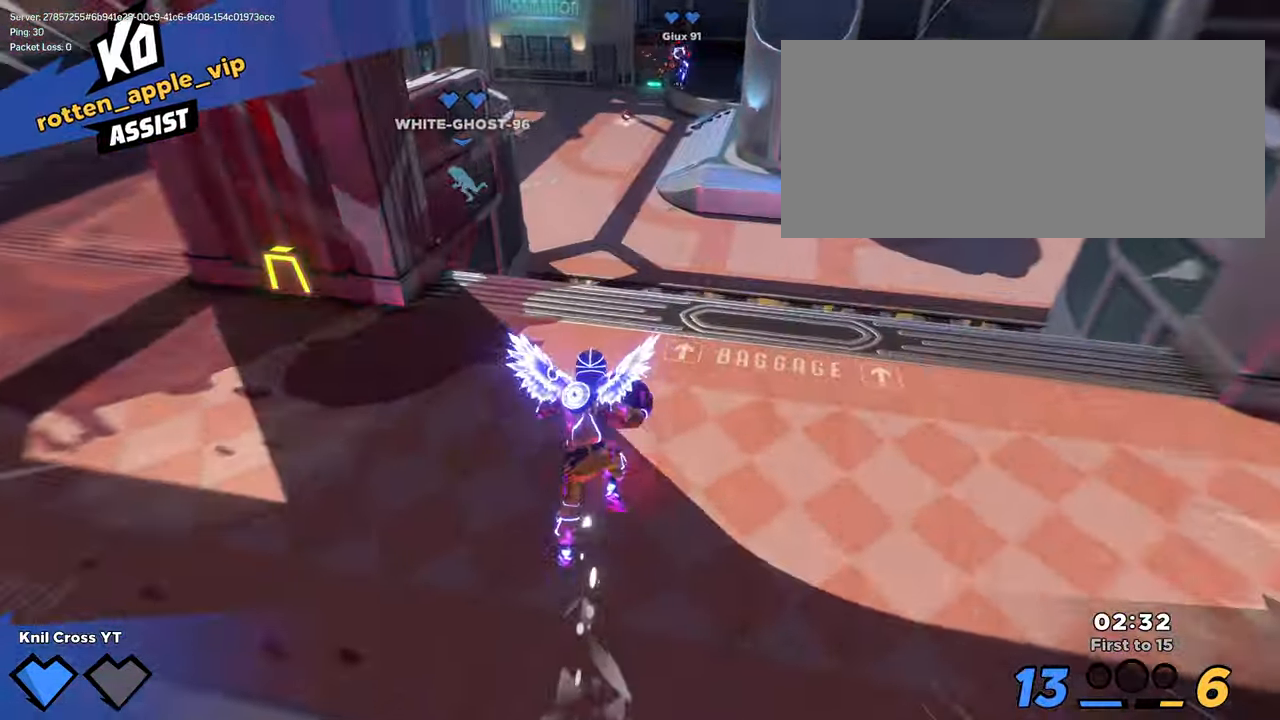
{"keys": ["shift", "w"], "mouse": [], "events": [[316, "space", "down"], [483, "space", "up"]]}
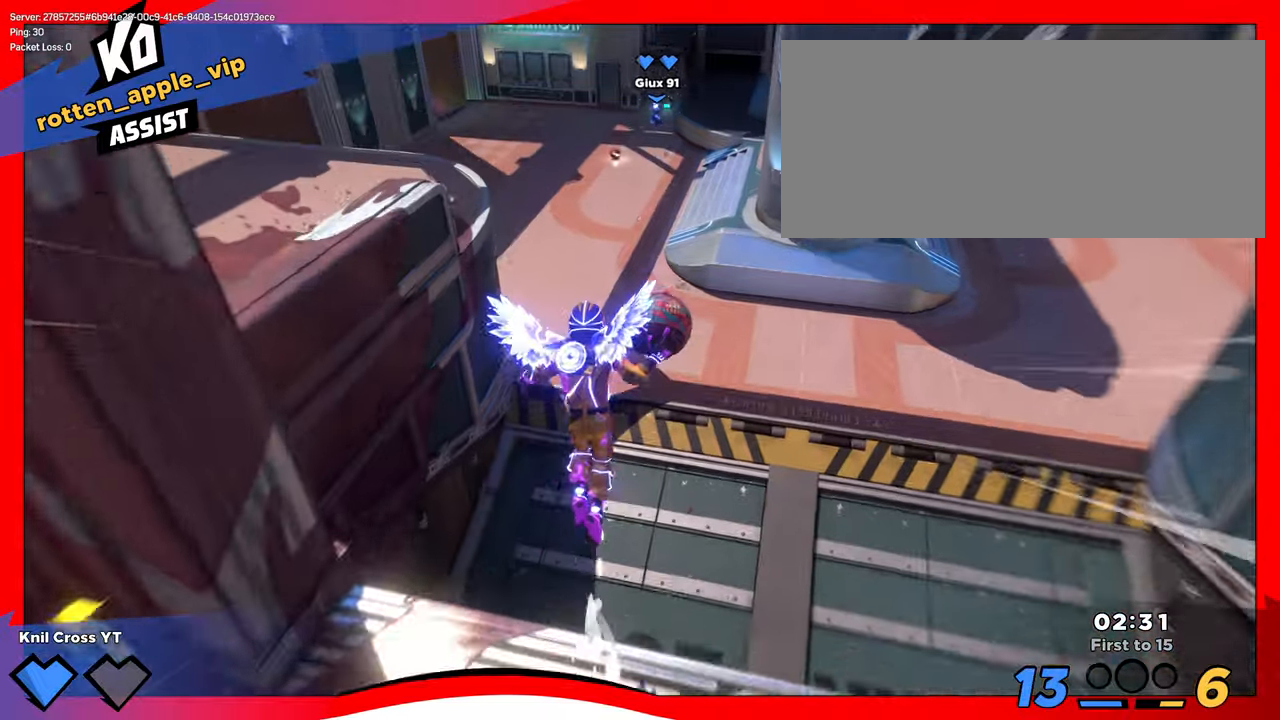
{"keys": ["q", "shift", "w"], "mouse": [], "events": [[416, "q", "down"]]}
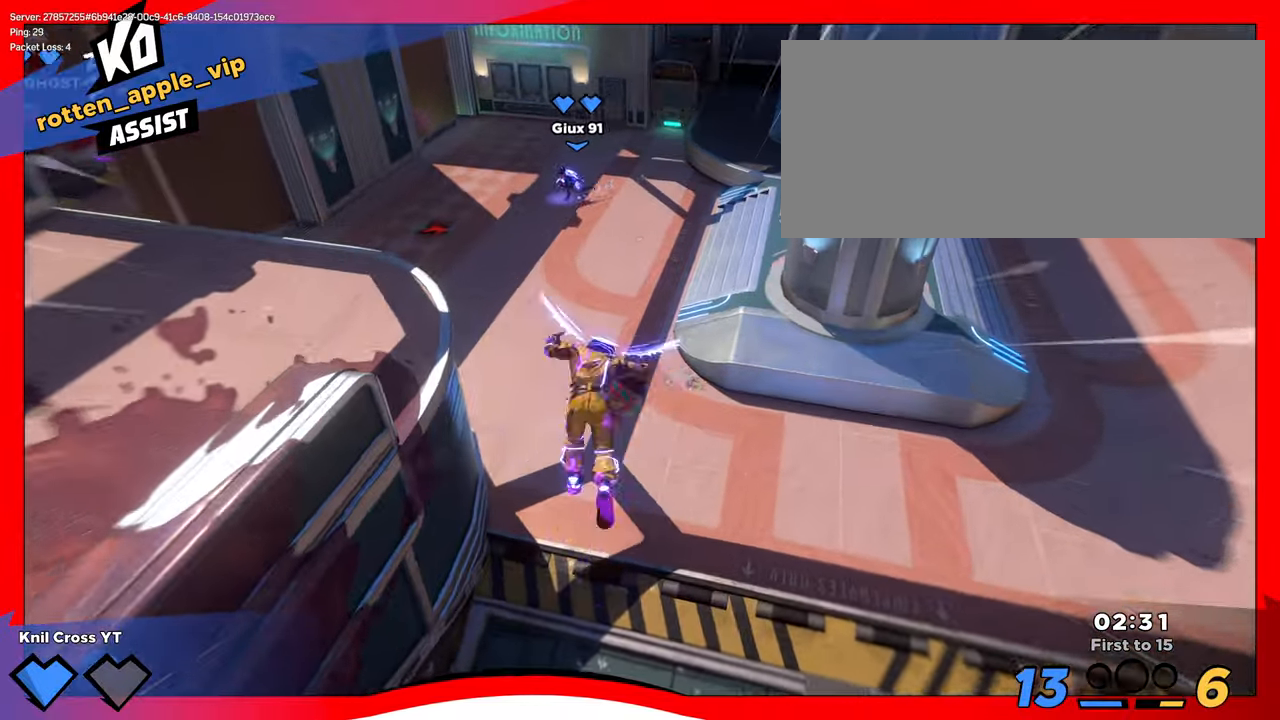
{"keys": ["a", "shift"], "mouse": [], "events": [[66, "q", "up"], [366, "a", "down"], [450, "w", "up"]]}
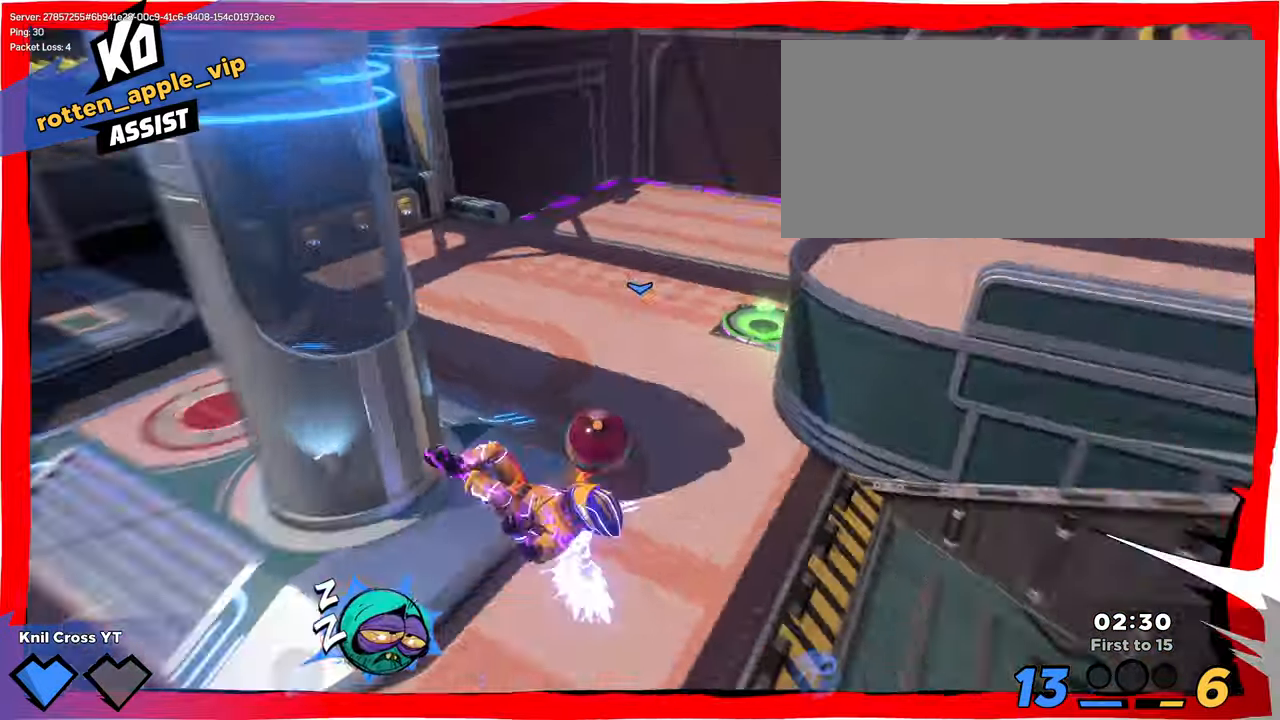
{"keys": ["s"], "mouse": [], "events": [[50, "s", "down"], [133, "space", "down"], [200, "a", "up"], [216, "q", "down"], [266, "space", "up"], [300, "shift", "up"], [350, "q", "up"]]}
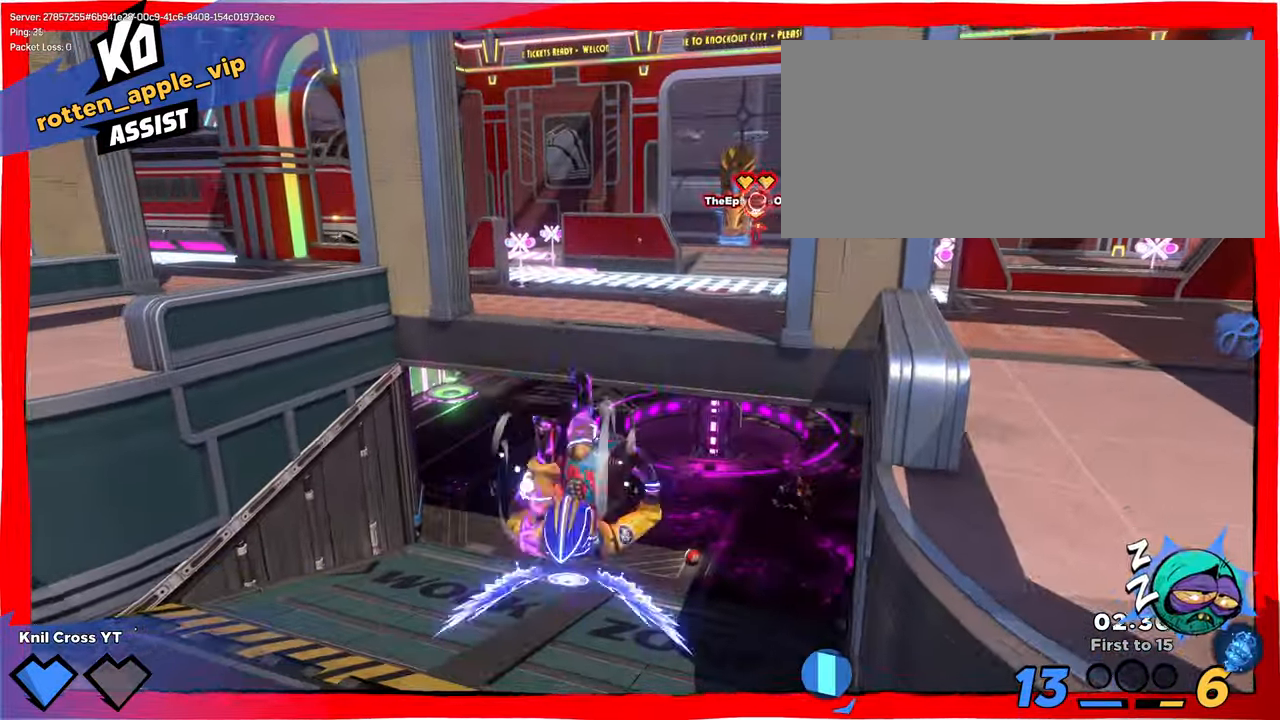
{"keys": ["a", "s"], "mouse": ["right"], "events": [[350, "a", "down"], [416, "mouse_right", "down"]]}
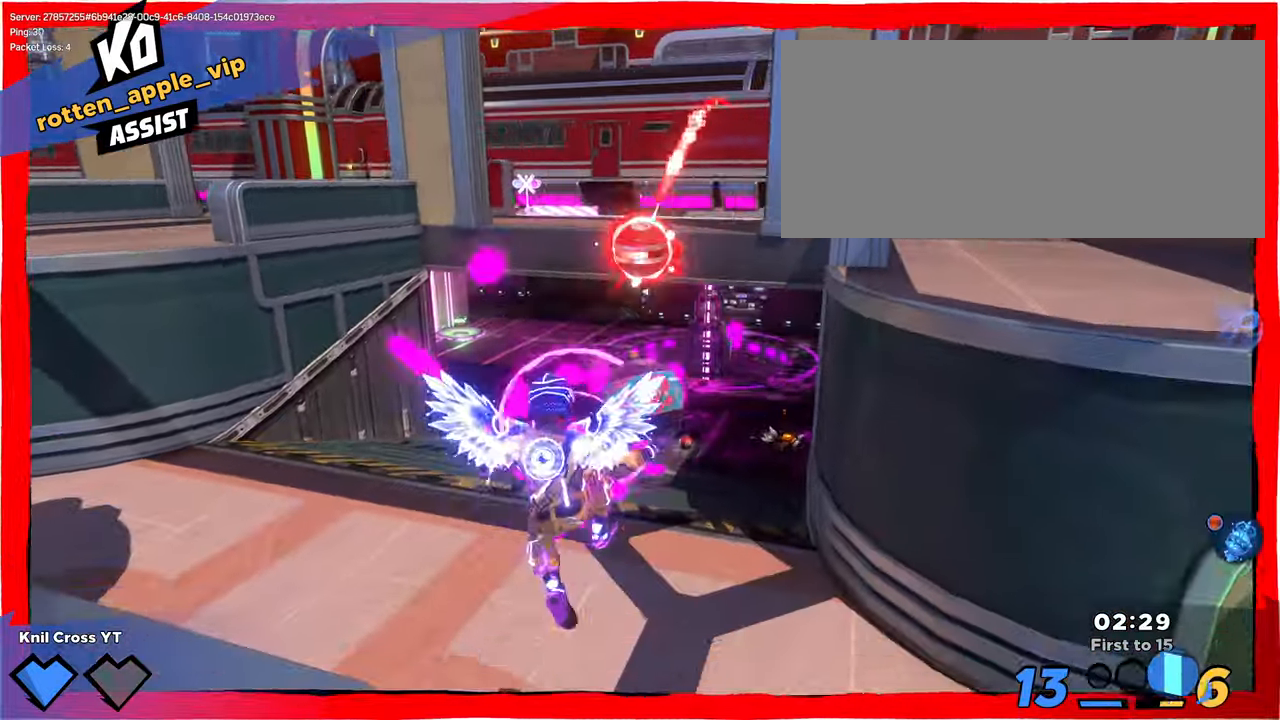
{"keys": [], "mouse": ["left"], "events": [[16, "mouse_right", "up"], [66, "mouse_left", "down"], [100, "a", "up"], [150, "q", "down"], [183, "s", "up"], [250, "d", "down"], [283, "w", "down"], [366, "q", "up"], [466, "d", "up"], [483, "w", "up"]]}
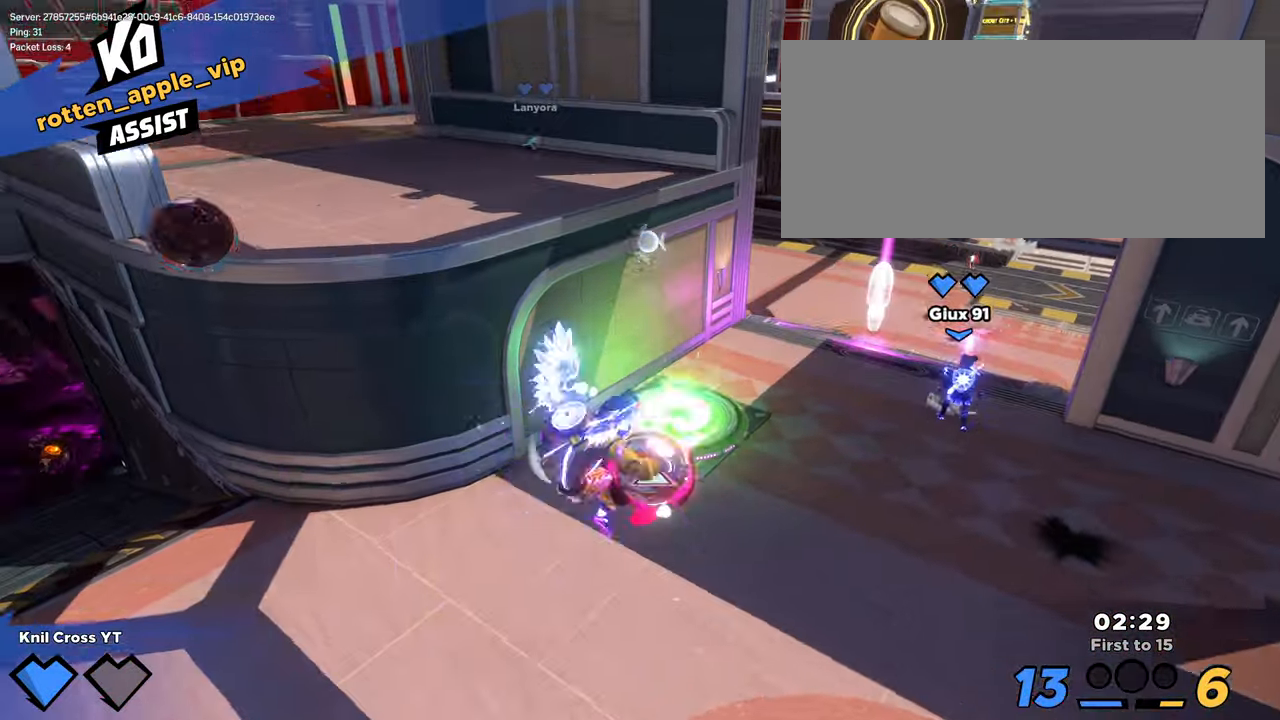
{"keys": ["d", "shift", "w"], "mouse": ["left"], "events": [[450, "d", "down"], [450, "shift", "down"], [450, "w", "down"]]}
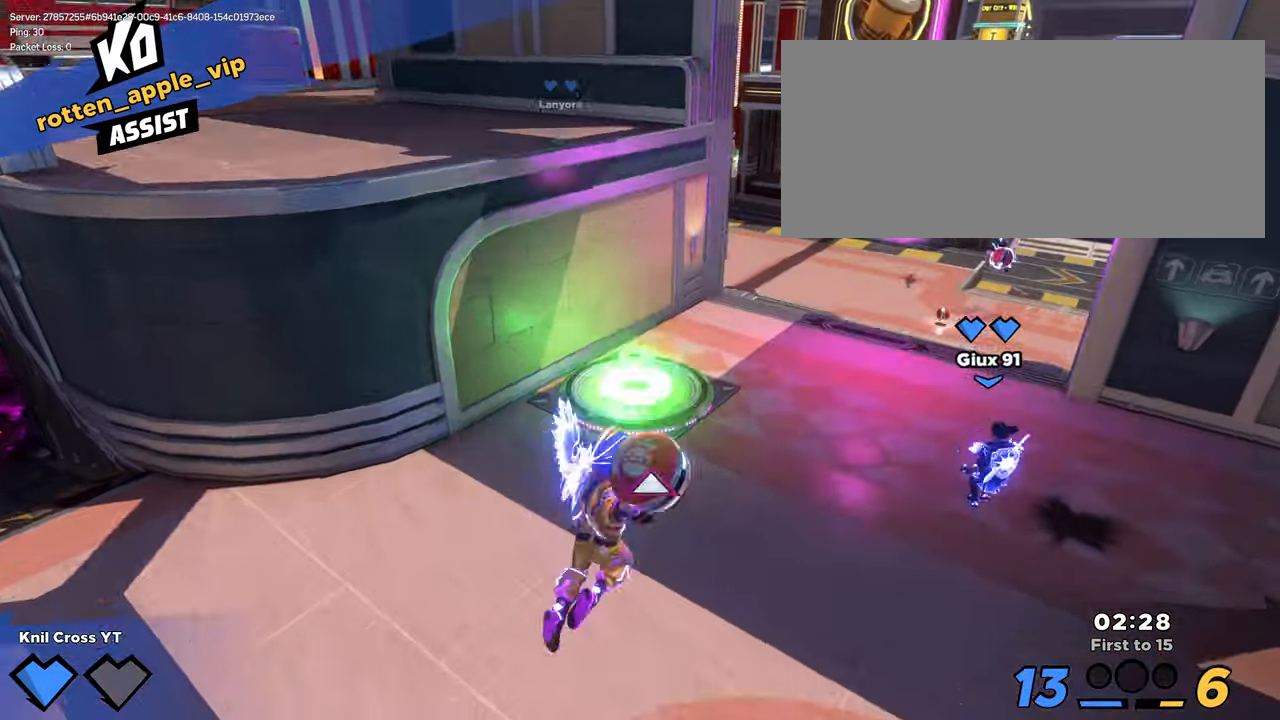
{"keys": ["d", "shift", "space", "w"], "mouse": [], "events": [[150, "mouse_left", "up"], [416, "space", "down"]]}
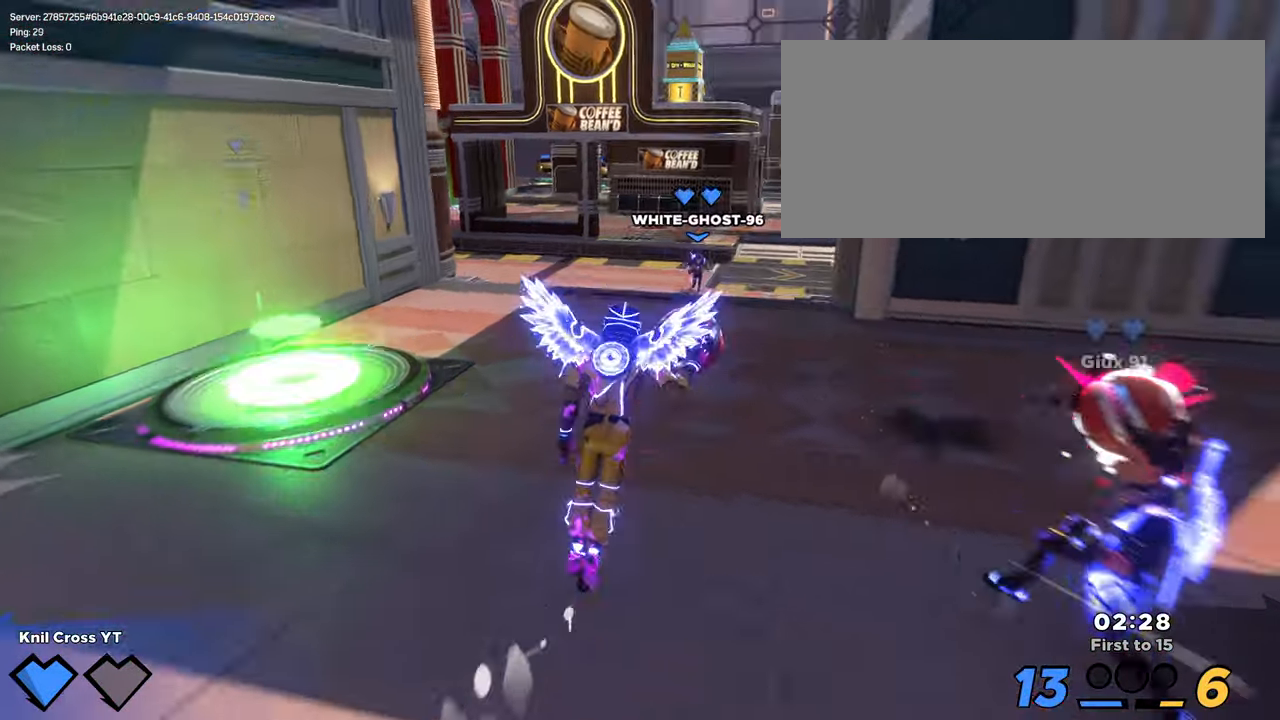
{"keys": ["shift", "w"], "mouse": [], "events": [[33, "d", "up"], [66, "space", "up"], [116, "a", "down"], [483, "a", "up"]]}
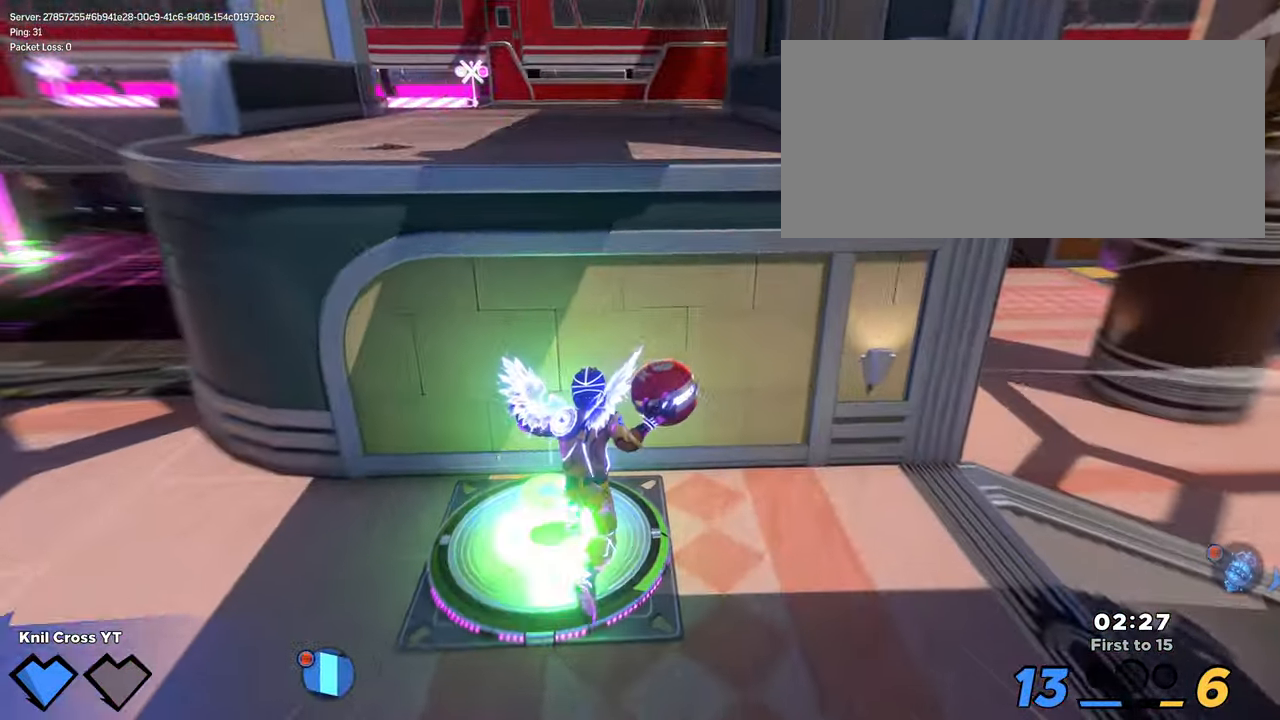
{"keys": ["d", "shift", "w"], "mouse": [], "events": [[333, "d", "down"]]}
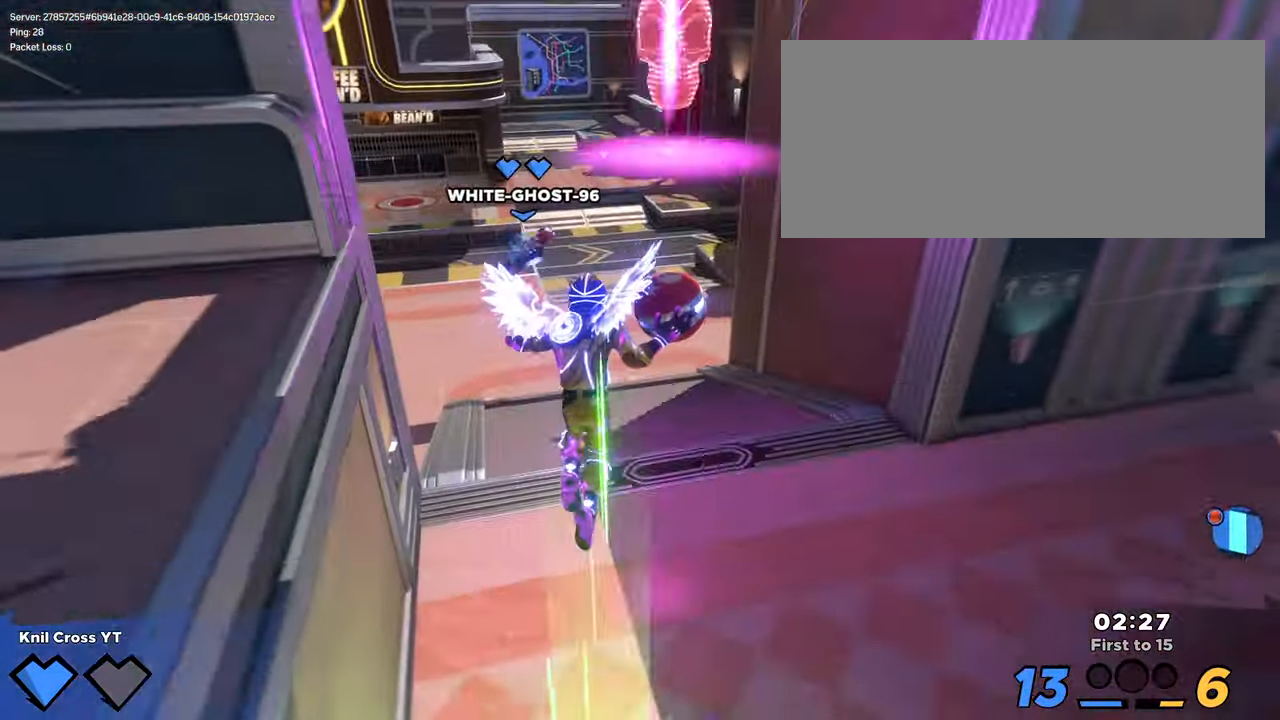
{"keys": ["d", "q", "shift", "w"], "mouse": [], "events": [[50, "d", "up"], [417, "q", "down"], [500, "d", "down"]]}
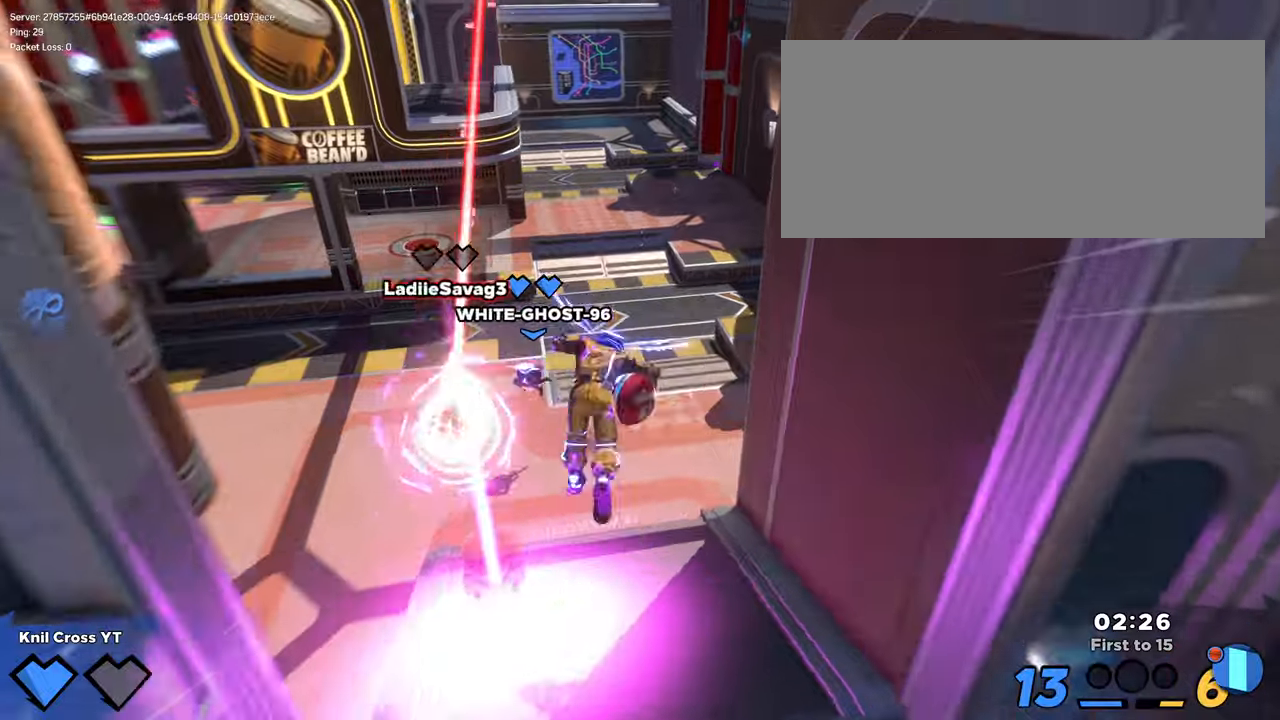
{"keys": [], "mouse": []}
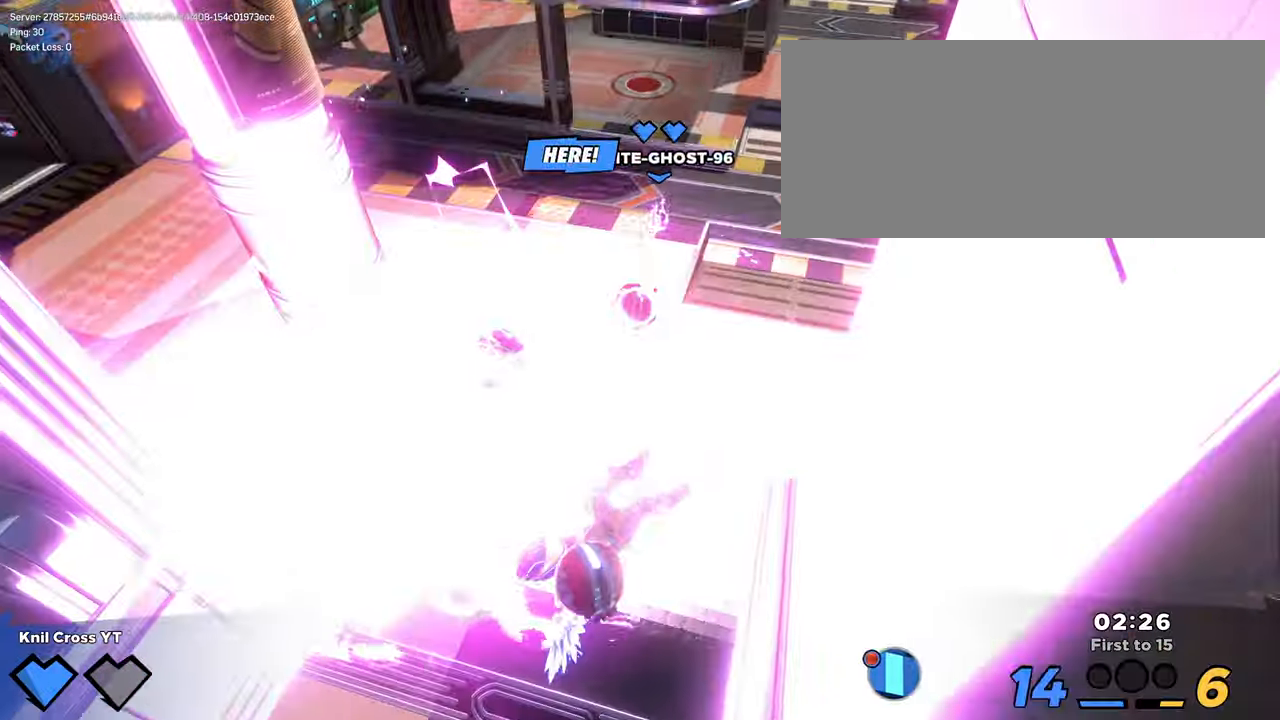
{"keys": ["shift", "w"], "mouse": []}
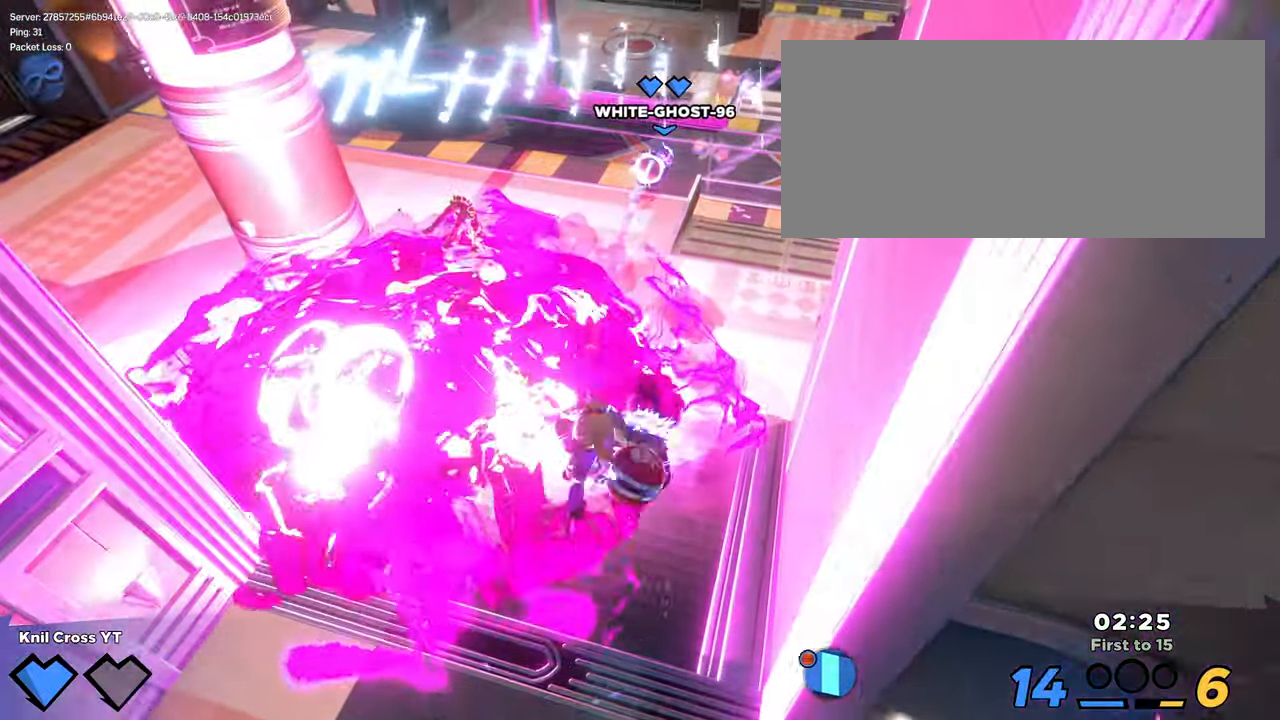
{"keys": ["q", "w"], "mouse": []}
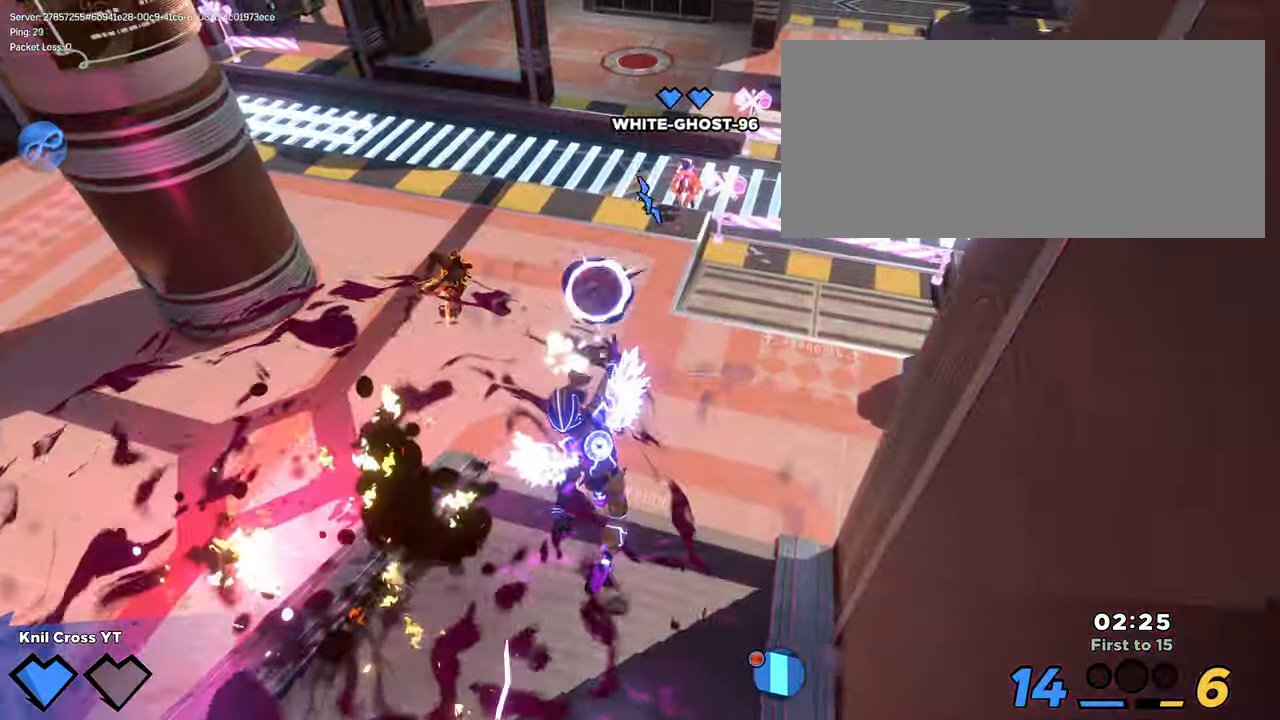
{"keys": ["d", "q", "w"], "mouse": ["left"], "events": [[33, "q", "up"], [167, "a", "down"], [317, "a", "up"], [317, "w", "up"], [400, "w", "down"], [433, "q", "down"], [450, "d", "down"], [483, "mouse_left", "down"]]}
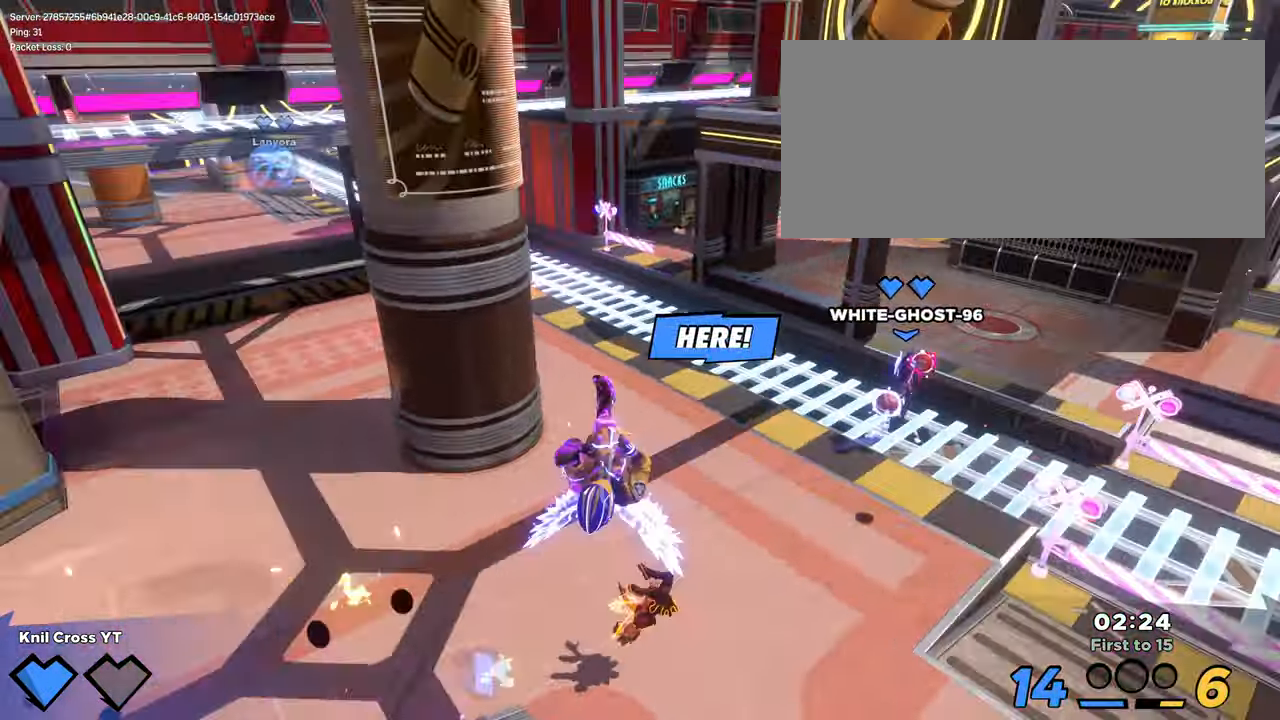
{"keys": ["a", "q", "w"], "mouse": [], "events": [[17, "mouse_left", "up"], [67, "q", "up"], [117, "d", "up"], [300, "r", "down"], [317, "r", "up"], [450, "q", "down"], [500, "a", "down"]]}
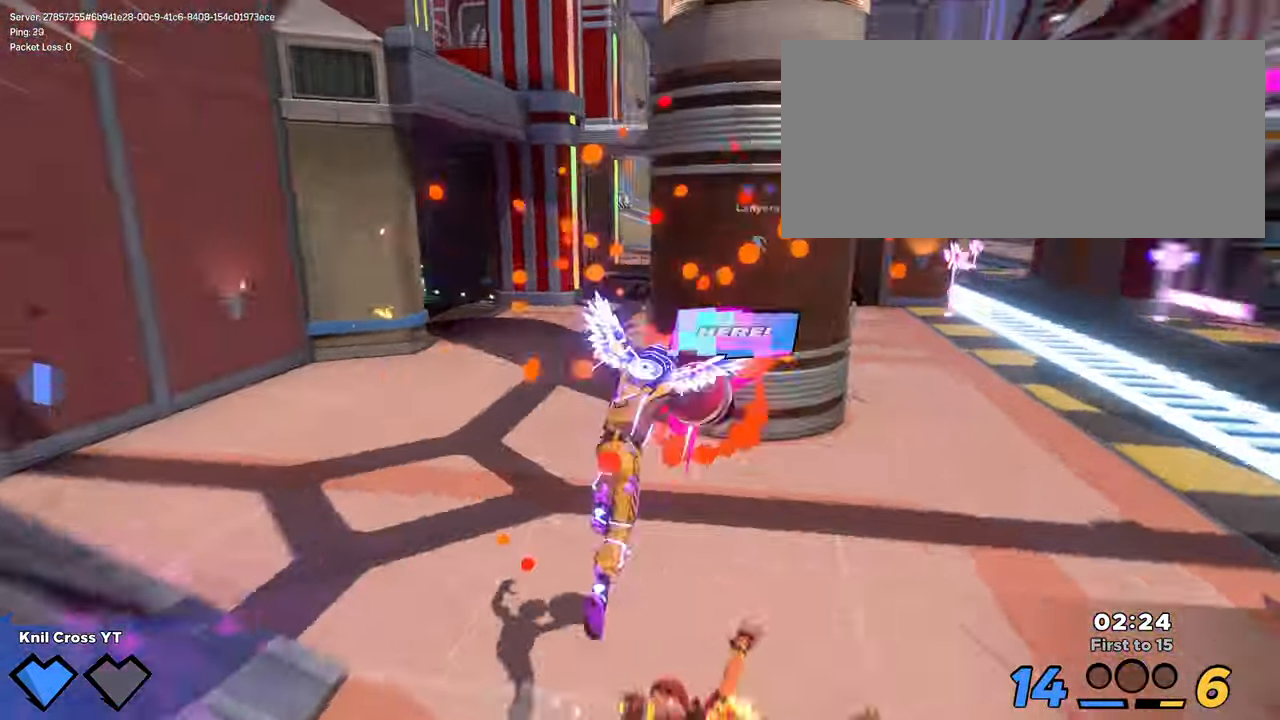
{"keys": ["shift", "w"], "mouse": [], "events": [[67, "q", "up"], [283, "shift", "down"], [317, "a", "up"]]}
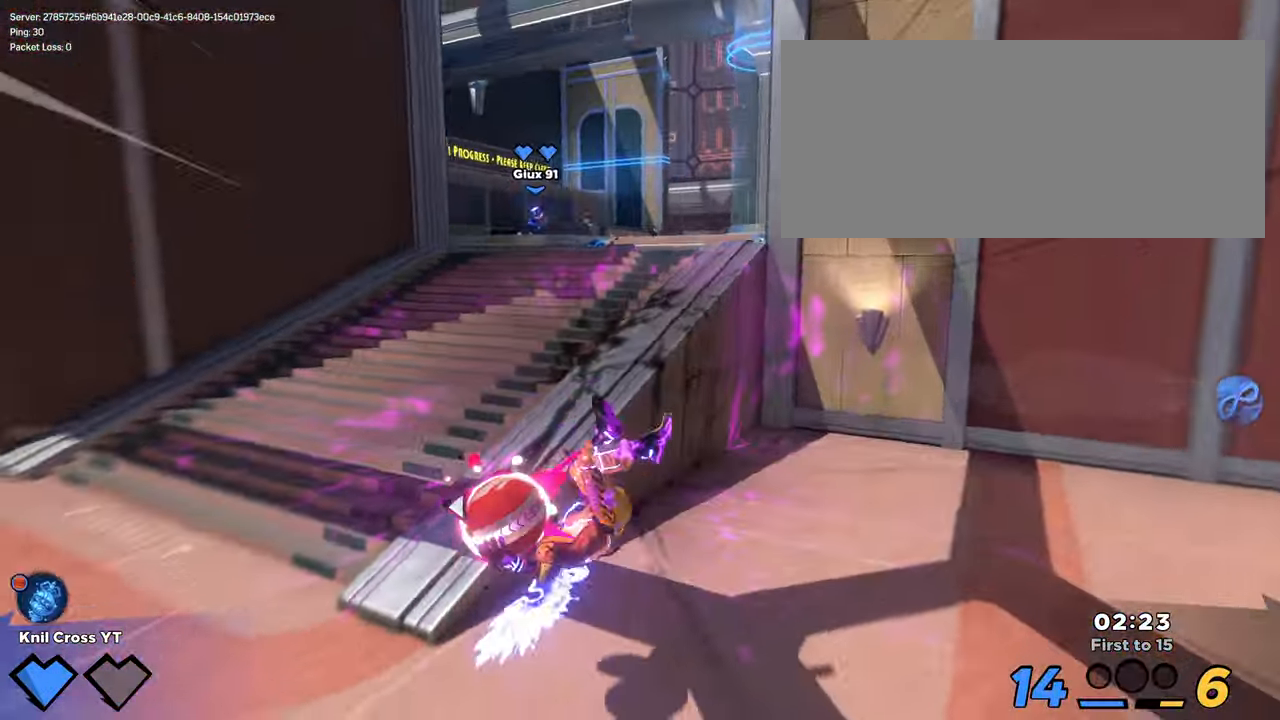
{"keys": ["shift", "w"], "mouse": [], "events": [[83, "space", "down"], [183, "space", "up"]]}
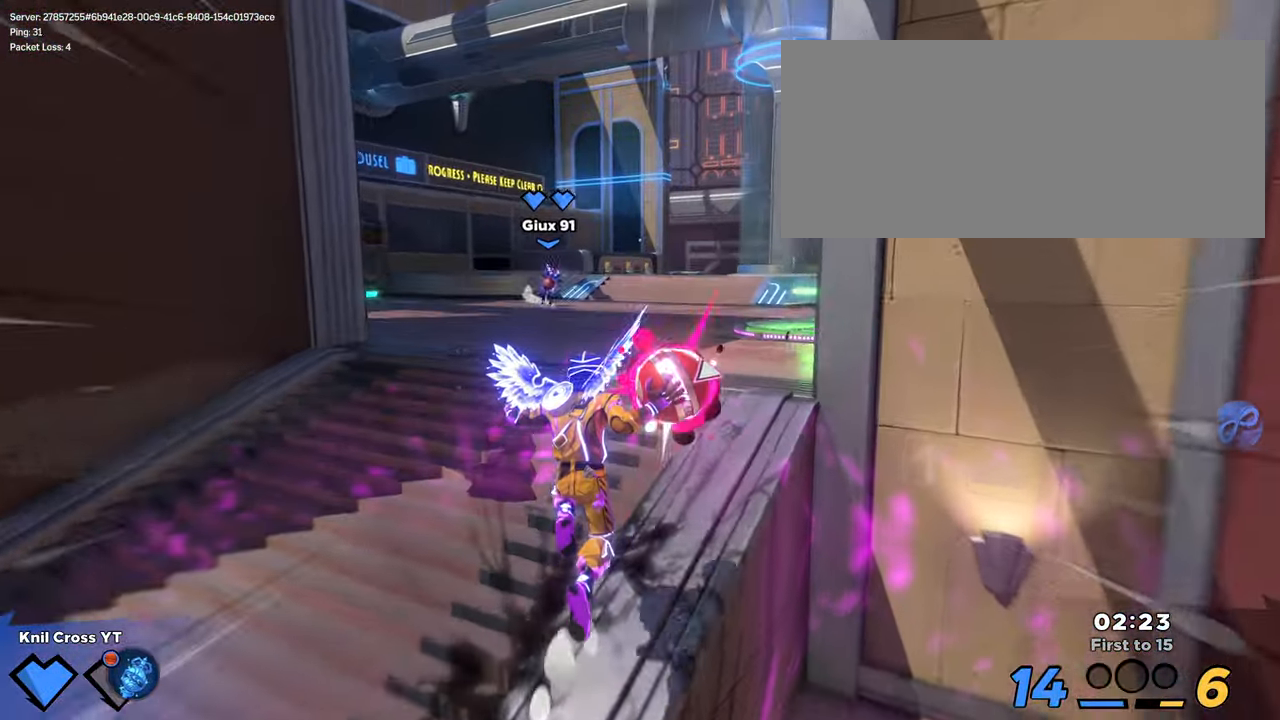
{"keys": ["shift", "w"], "mouse": [], "events": [[217, "space", "down"], [350, "space", "up"]]}
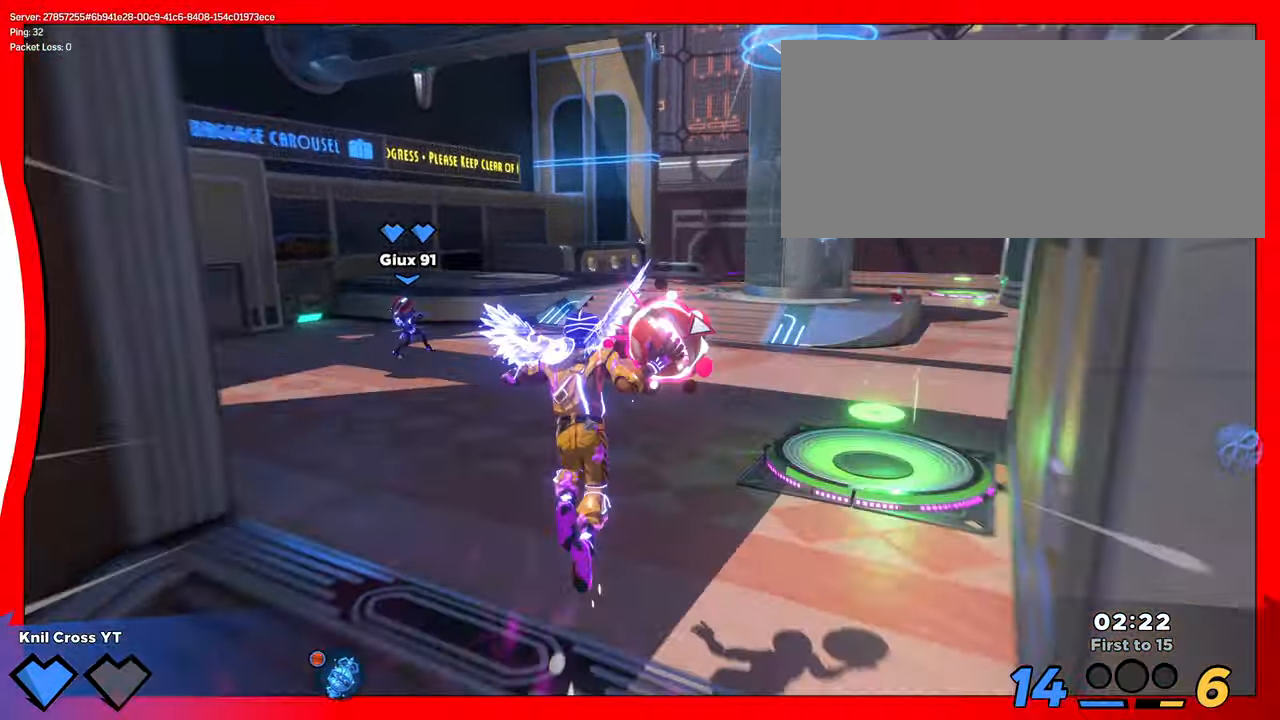
{"keys": ["a"], "mouse": [], "events": [[217, "d", "down"], [267, "d", "up"], [300, "shift", "up"], [317, "a", "down"], [333, "w", "up"]]}
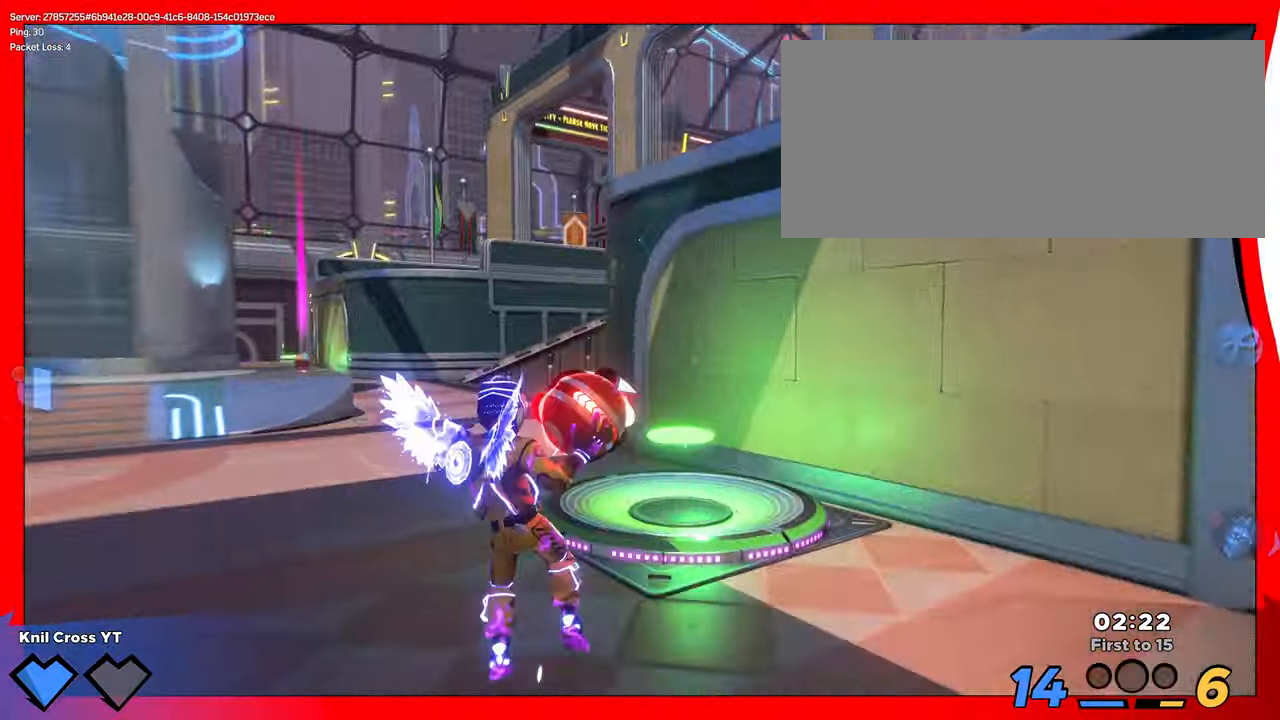
{"keys": ["d", "s"], "mouse": [], "events": [[83, "a", "up"], [83, "q", "down"], [83, "w", "down"], [100, "w", "up"], [133, "d", "down"], [133, "w", "down"], [267, "q", "up"], [400, "w", "up"], [467, "s", "down"]]}
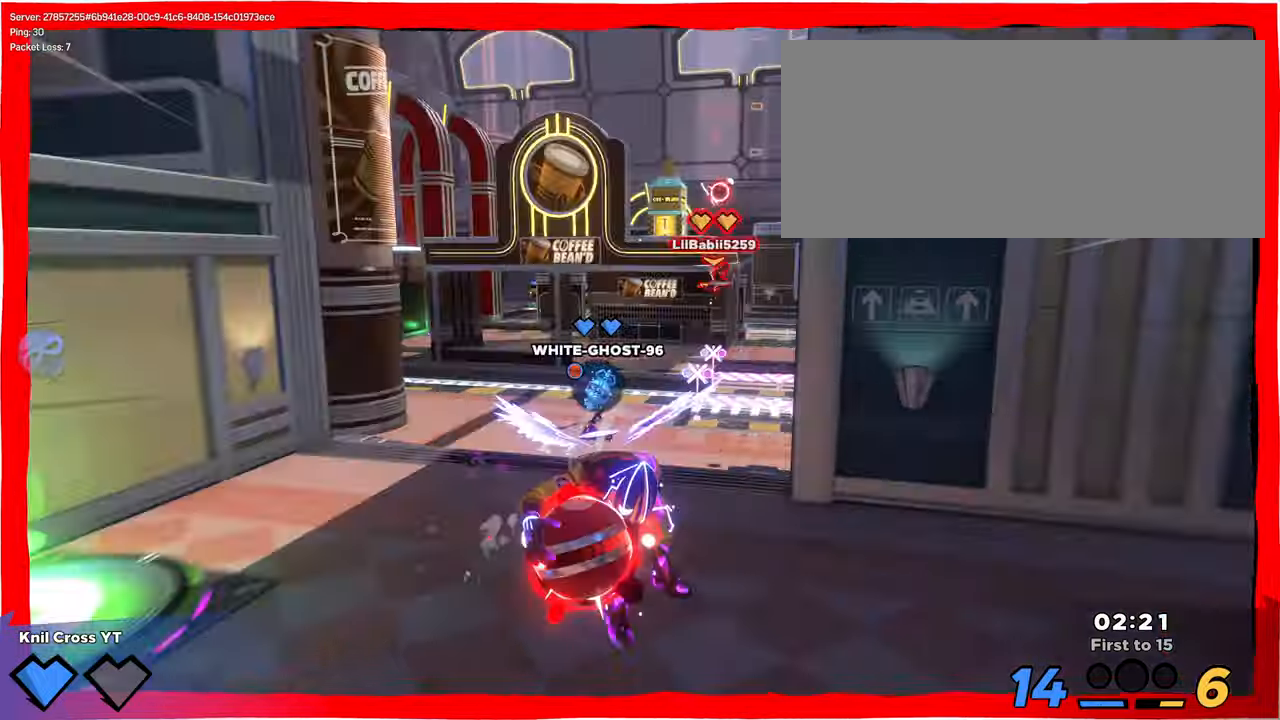
{"keys": ["a", "s"], "mouse": ["right"], "events": [[34, "d", "up"], [234, "space", "down"], [250, "q", "down"], [367, "space", "up"], [417, "mouse_right", "down"], [417, "q", "up"], [450, "a", "down"]]}
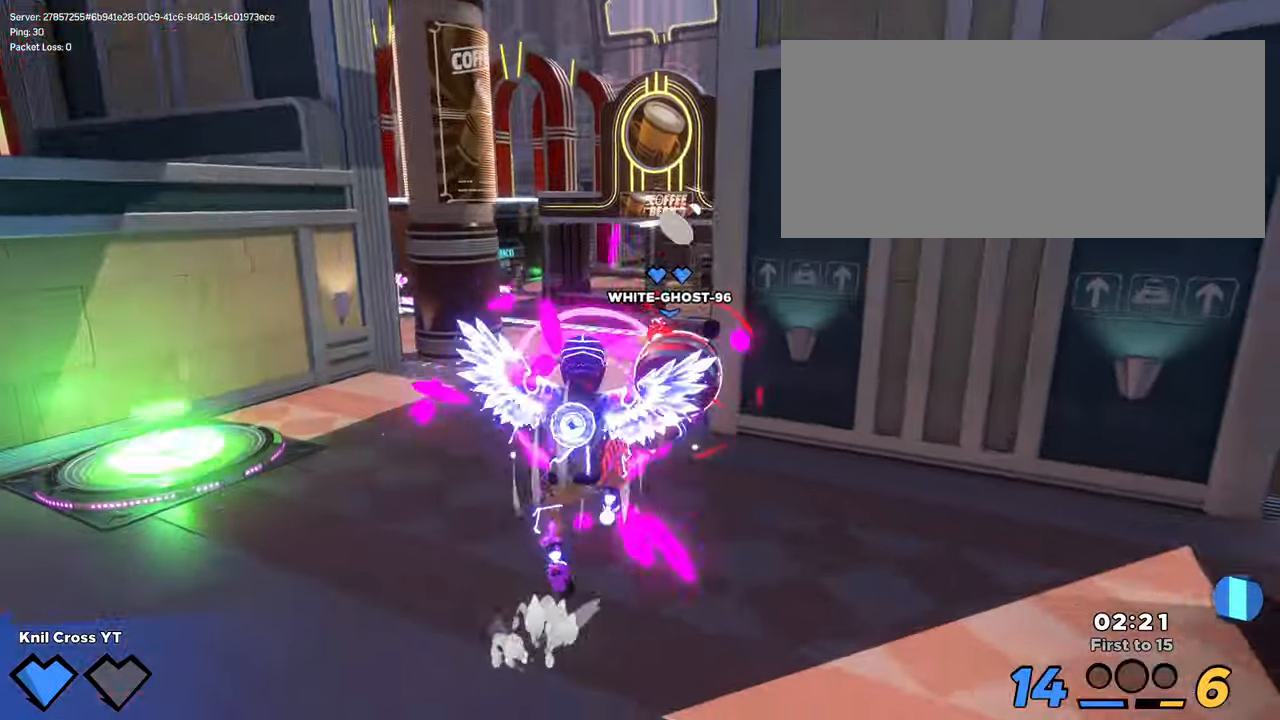
{"keys": ["s"], "mouse": [], "events": [[84, "mouse_right", "up"], [234, "a", "up"]]}
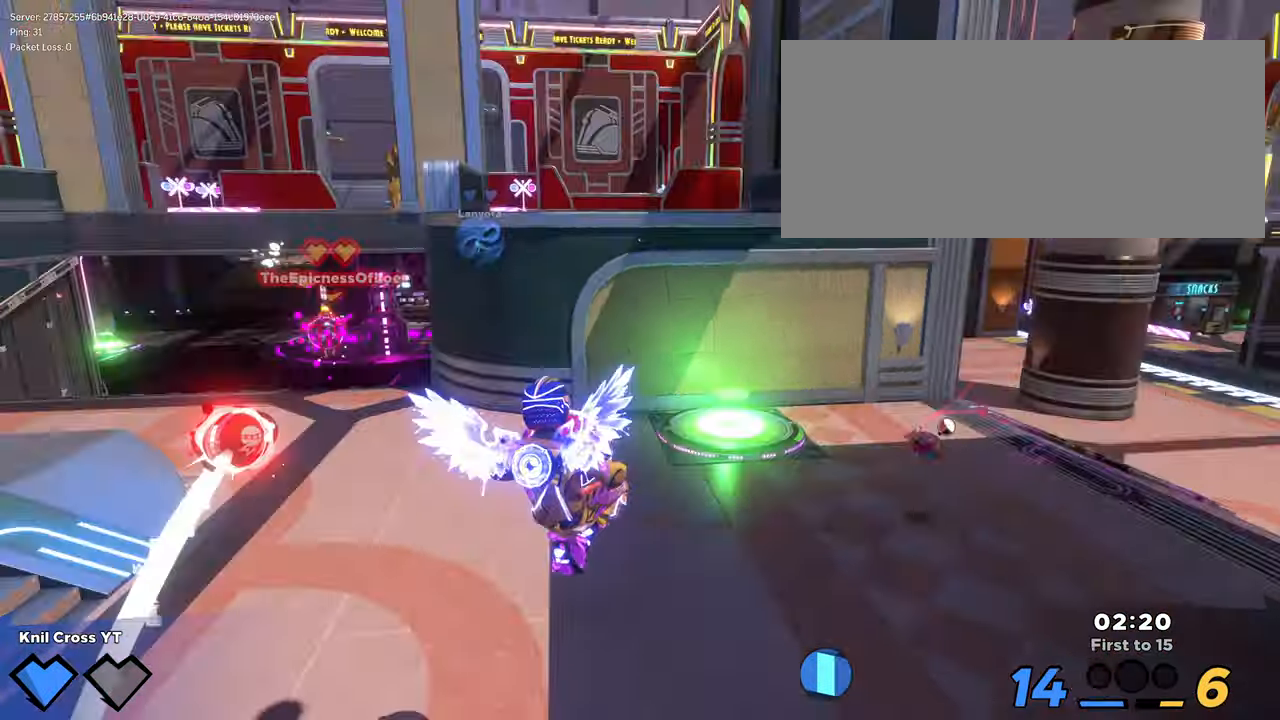
{"keys": ["q", "s"], "mouse": [], "events": [[250, "space", "down"], [384, "q", "down"], [384, "space", "up"]]}
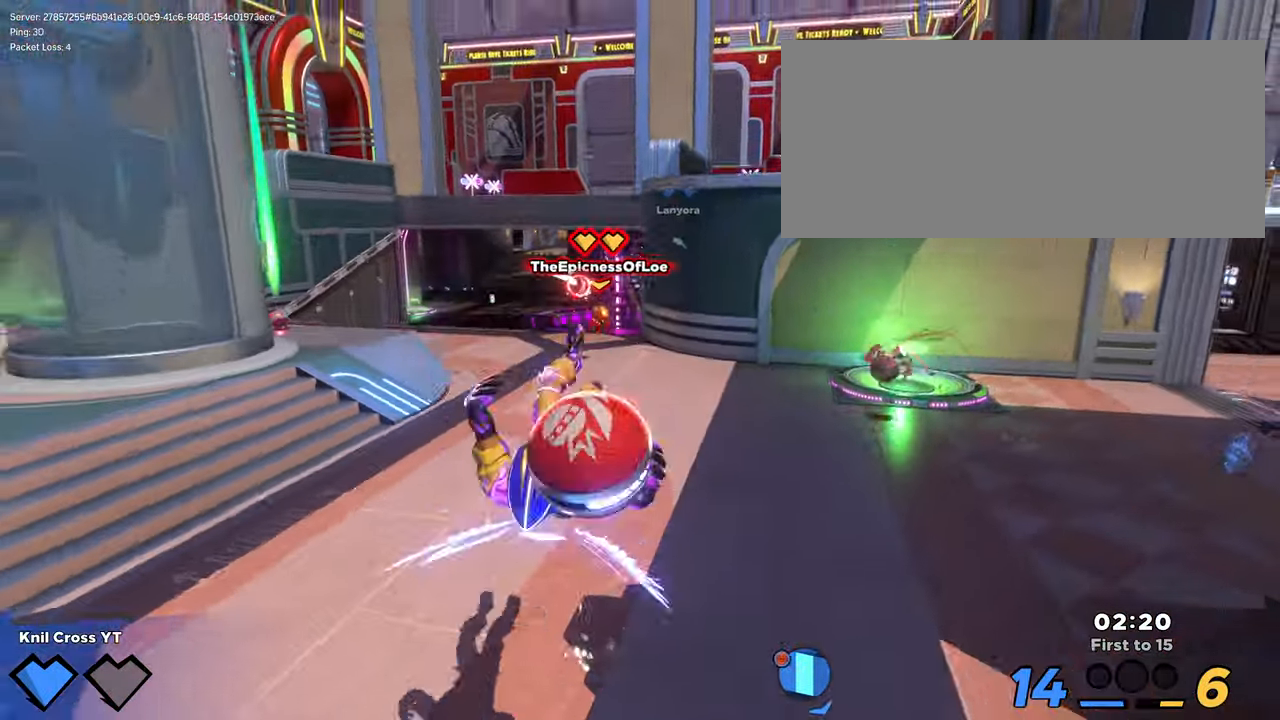
{"keys": ["a", "s"], "mouse": [], "events": [[17, "q", "up"], [134, "a", "down"], [234, "mouse_wheel", "down"], [300, "mouse_wheel", "up"]]}
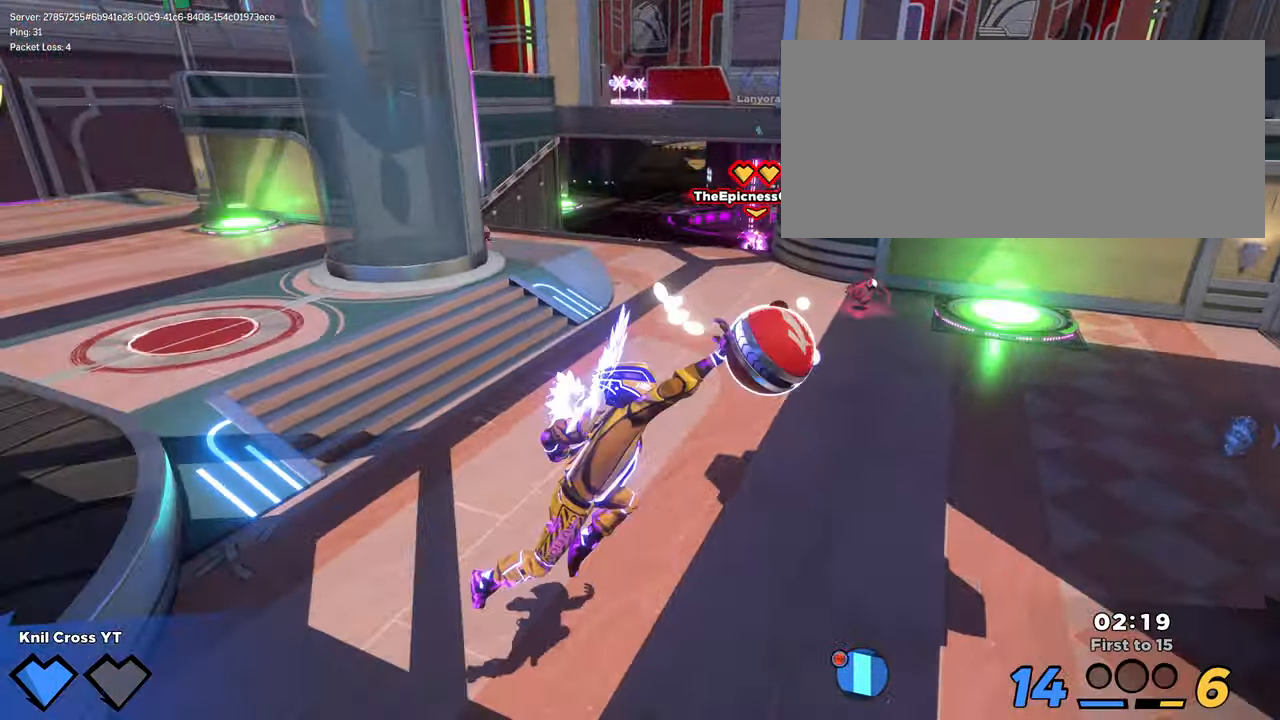
{"keys": ["shift", "w"], "mouse": [], "events": [[17, "q", "down"], [167, "a", "up"], [167, "q", "up"], [217, "a", "down"], [217, "s", "up"], [234, "a", "up"], [234, "shift", "down"], [267, "w", "down"]]}
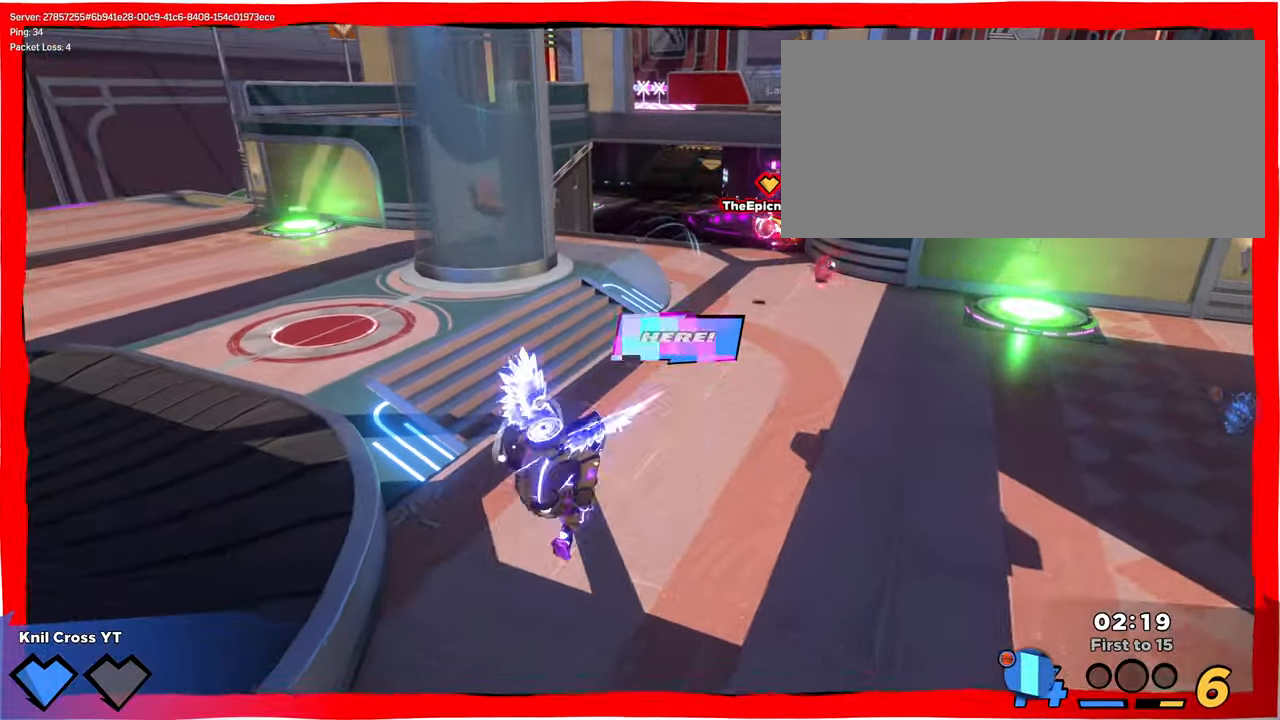
{"keys": ["f", "q", "shift", "w"], "mouse": ["left"], "events": [[34, "a", "down"], [134, "a", "up"], [167, "mouse_right", "down"], [267, "mouse_right", "up"], [317, "mouse_left", "down"], [400, "q", "down"], [450, "f", "down"]]}